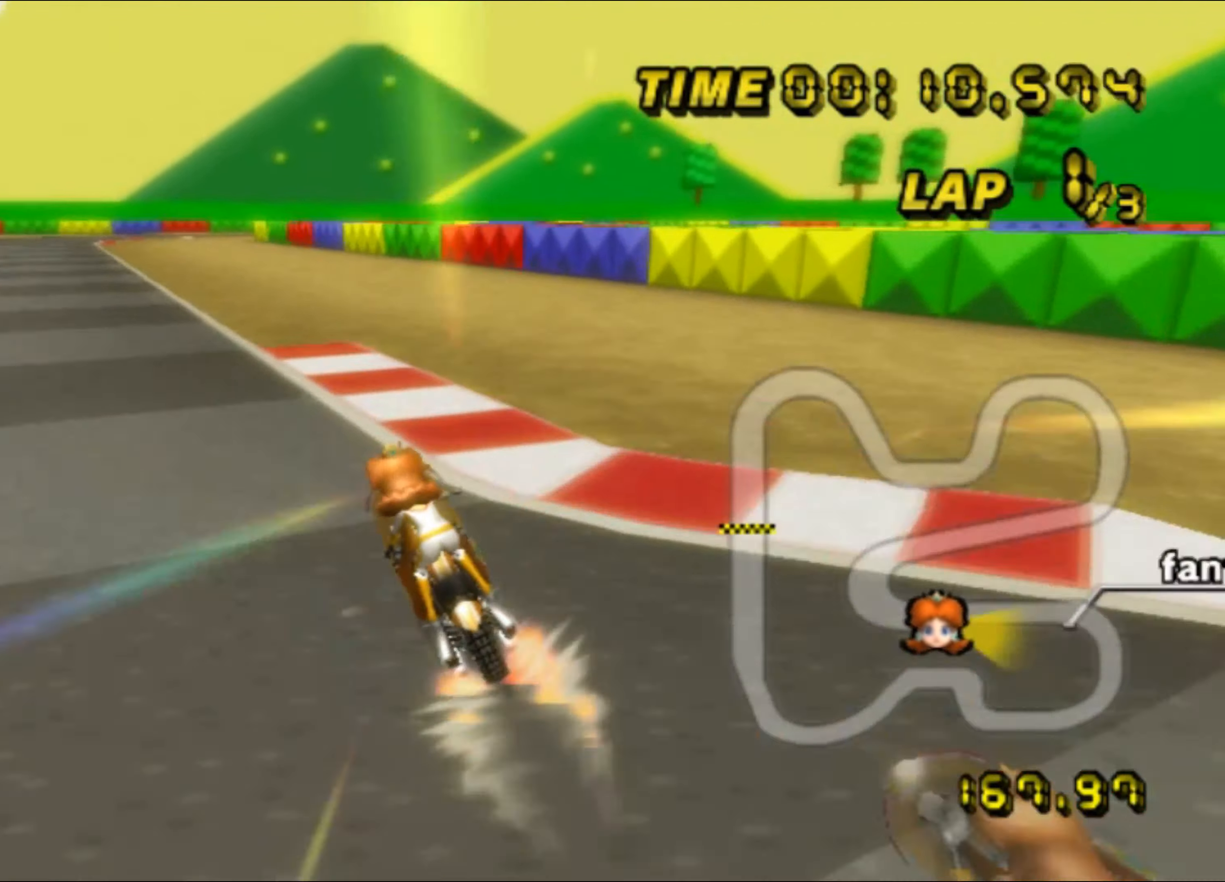
Gameplay with a controller (Nintendo layout); each line is a JSON object with the inputs held at the frame after it. "events" lists button and stick changes between this image and that frame as [ms after this image, input, new state], when the widget could be followed in between. Not read: A L3 R3.
{"buttons": [], "left_stick": "right", "events": [[100, "left_stick", "center"], [183, "left_stick", "up-right"], [250, "left_stick", "right"]]}
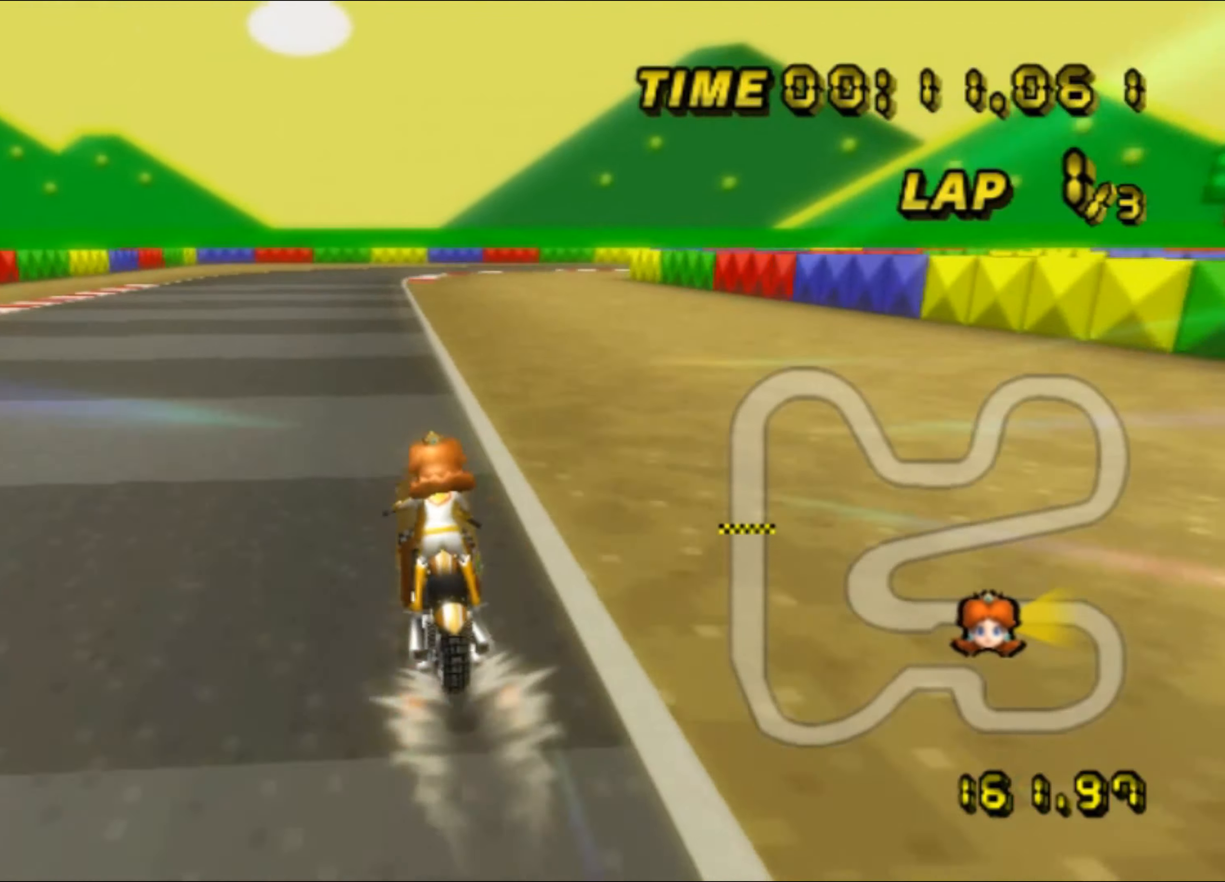
{"buttons": ["R1"], "left_stick": "right", "events": [[100, "left_stick", "center"], [450, "left_stick", "right"], [500, "R1", "down"]]}
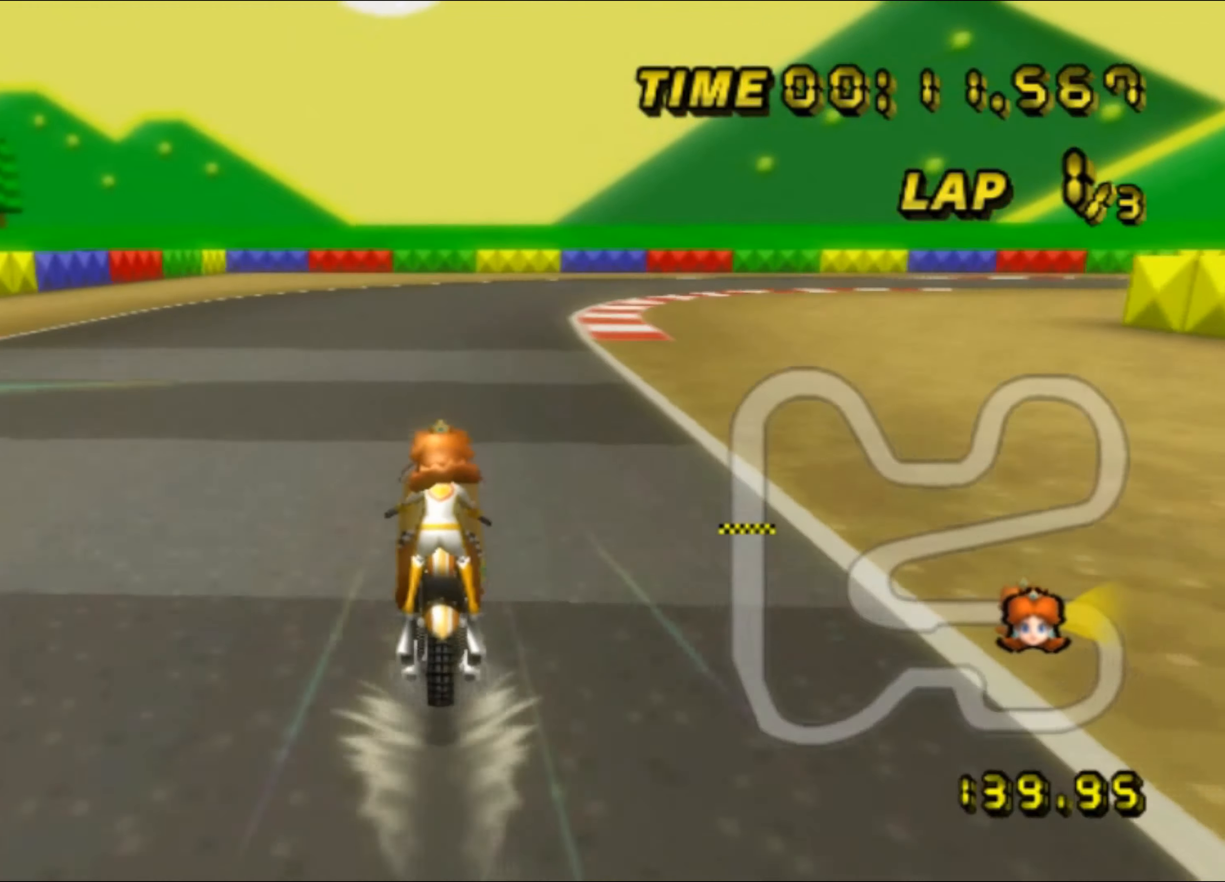
{"buttons": ["R1"], "left_stick": "right", "events": []}
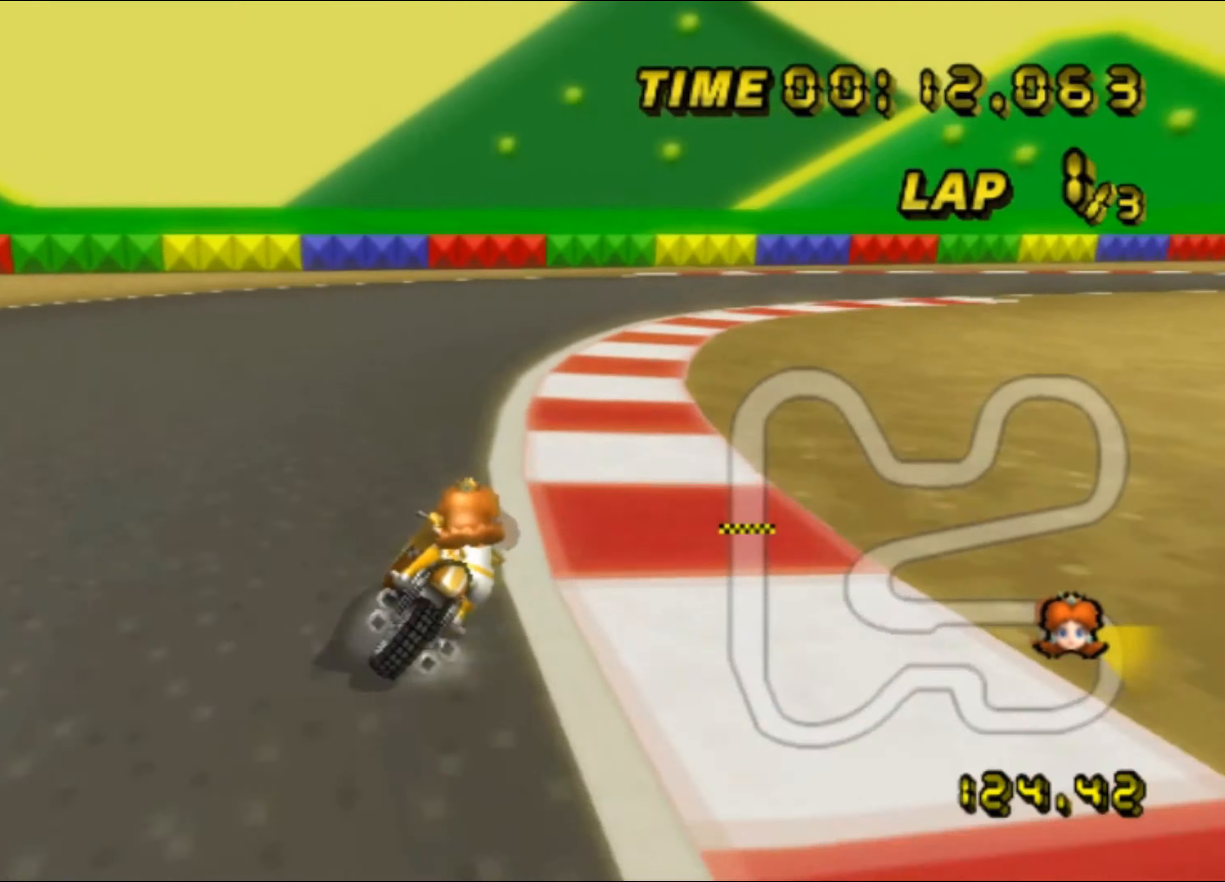
{"buttons": ["R1"], "left_stick": "right", "events": []}
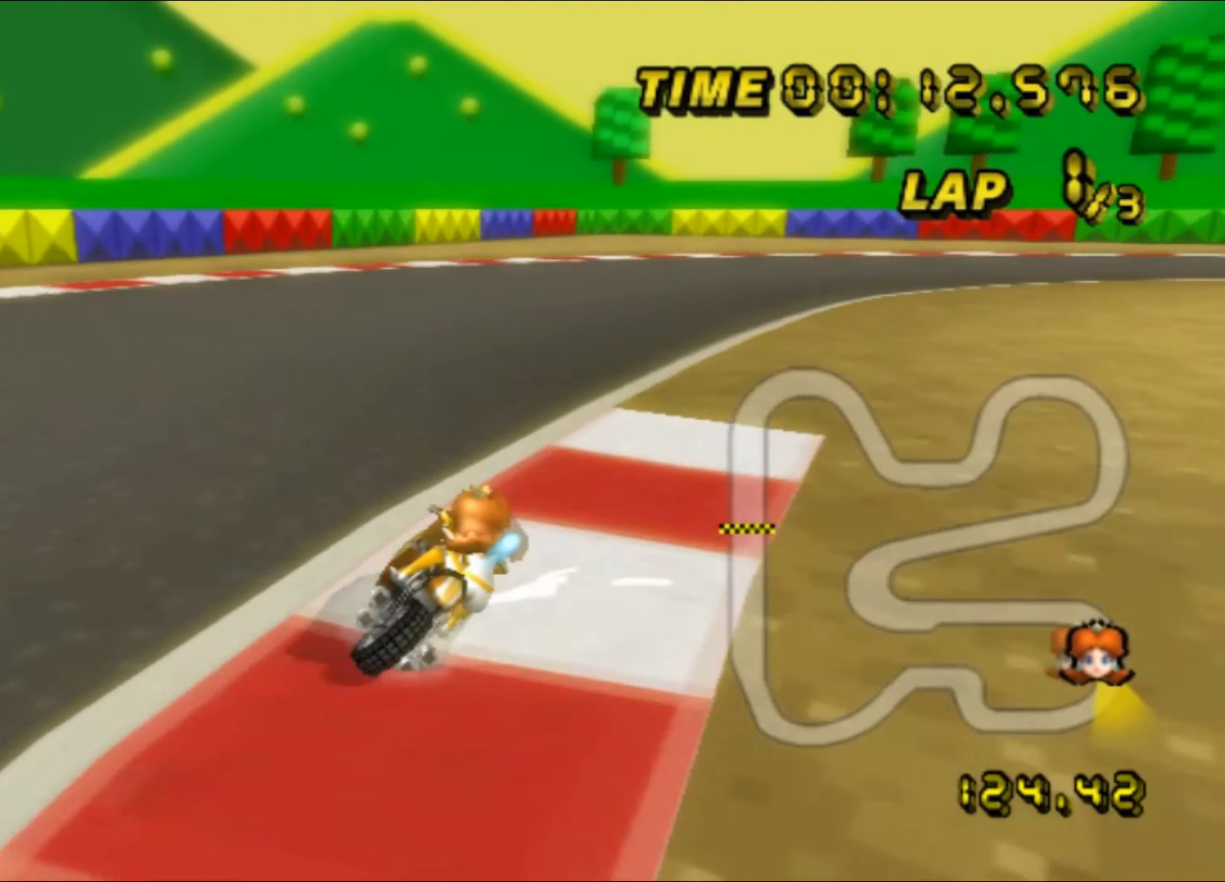
{"buttons": ["R1"], "left_stick": "right", "events": []}
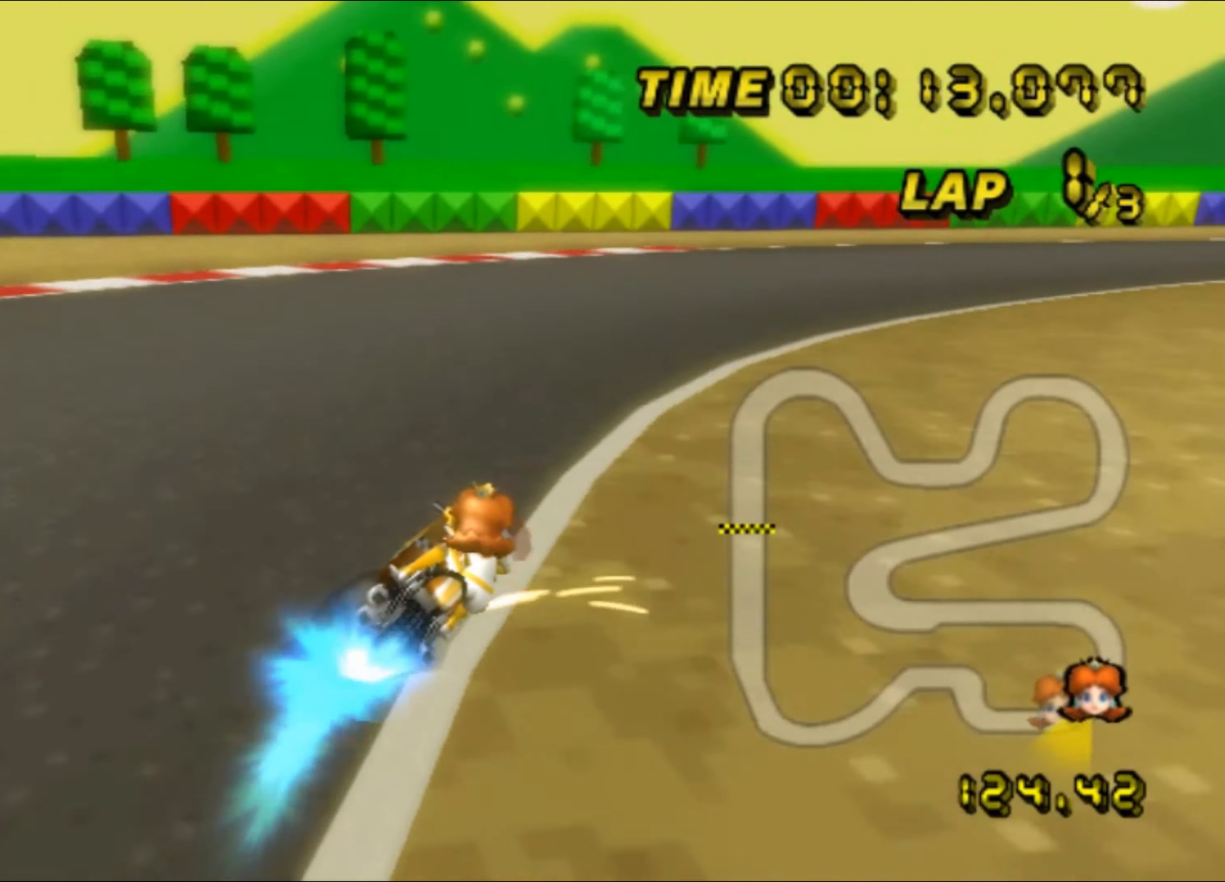
{"buttons": [], "left_stick": "right", "events": [[367, "DPAD_UP", "down"], [367, "R1", "up"], [383, "DPAD_UP", "up"], [467, "DPAD_DOWN", "down"], [483, "DPAD_DOWN", "up"]]}
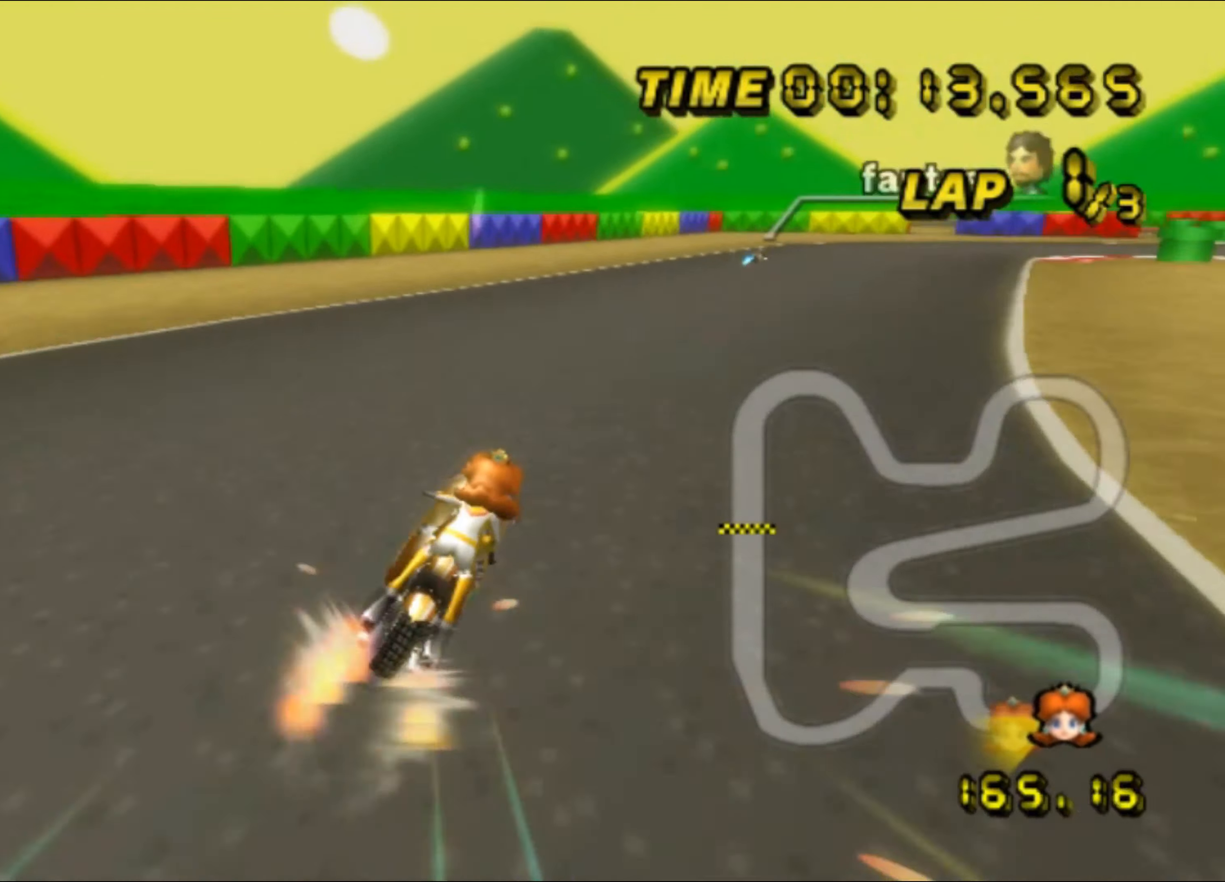
{"buttons": [], "left_stick": "center", "events": [[367, "left_stick", "center"]]}
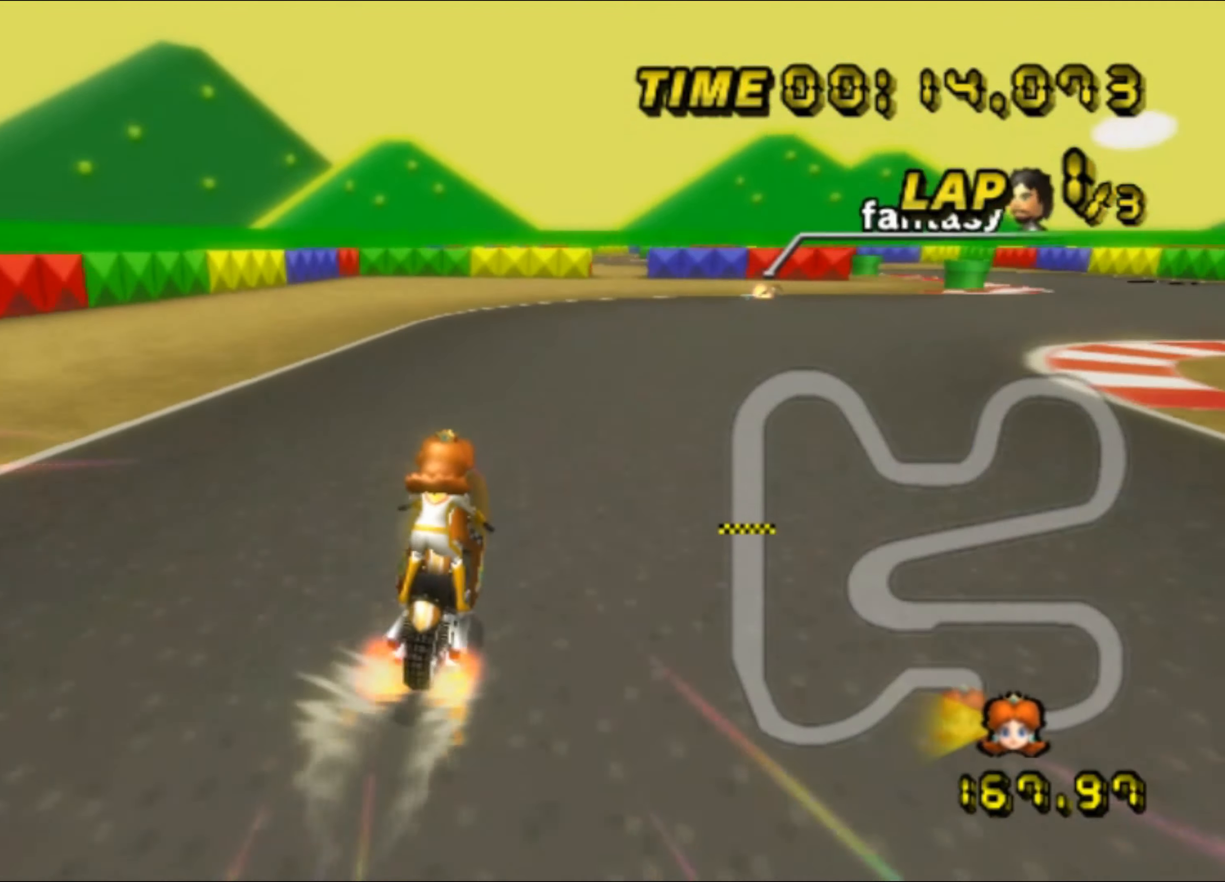
{"buttons": [], "left_stick": "center", "events": []}
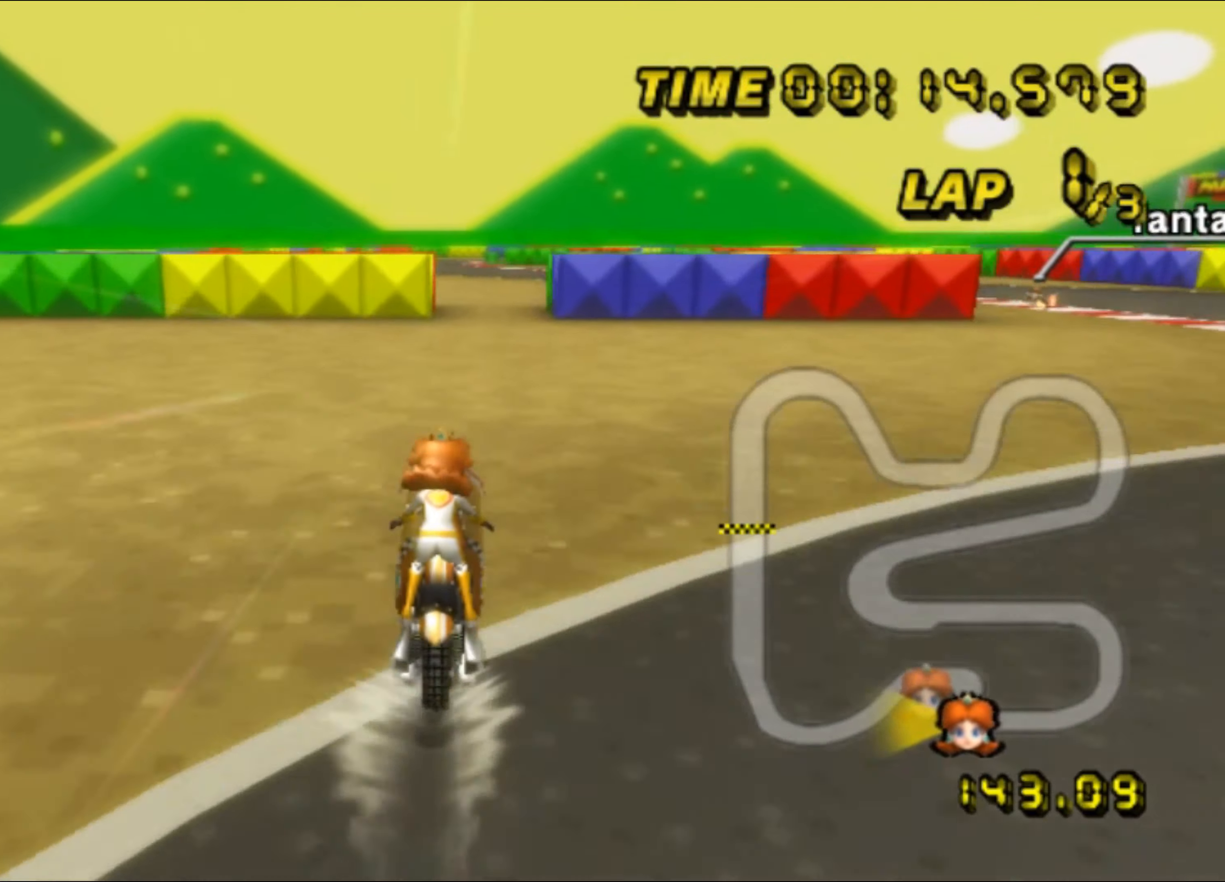
{"buttons": [], "left_stick": "left", "events": [[100, "L1", "down"], [200, "L1", "up"], [383, "left_stick", "left"]]}
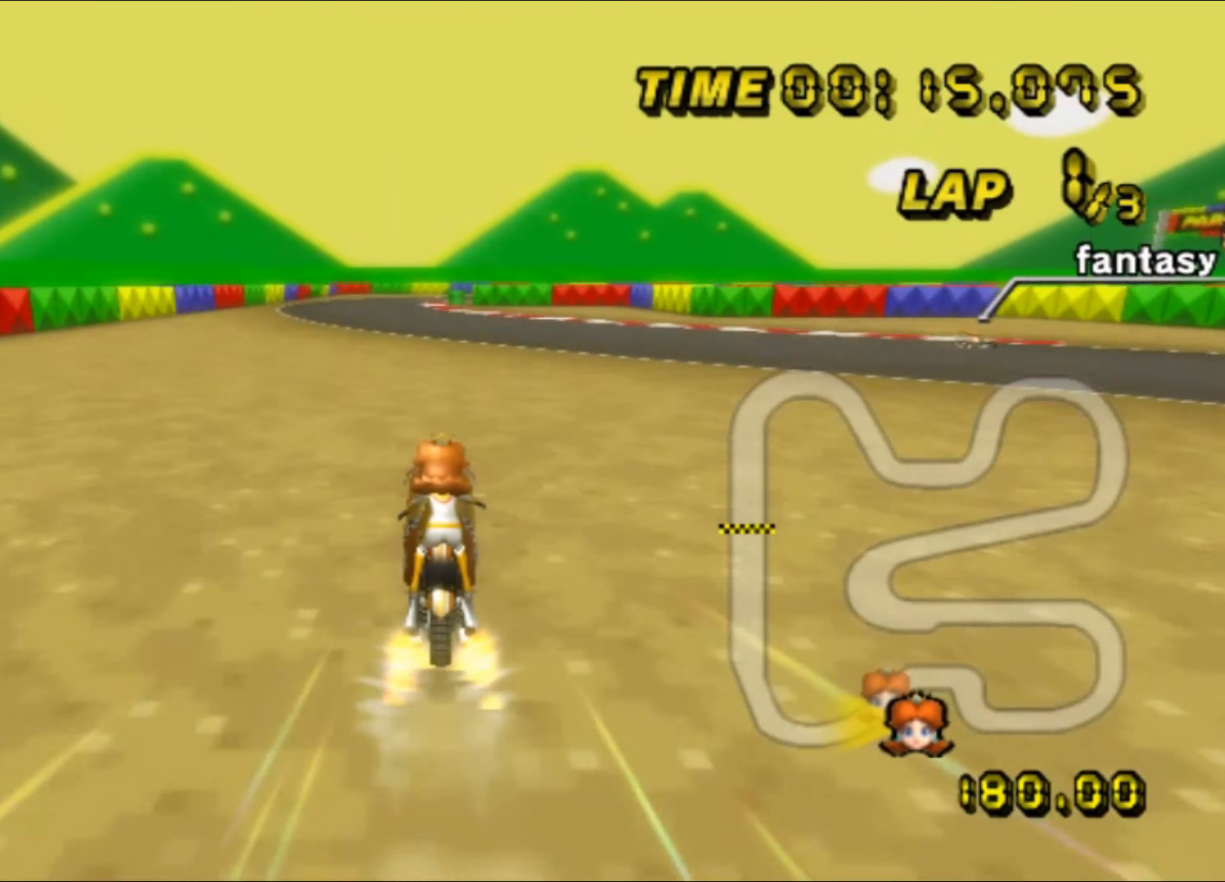
{"buttons": ["R1"], "left_stick": "center", "events": [[50, "left_stick", "center"], [350, "R1", "down"]]}
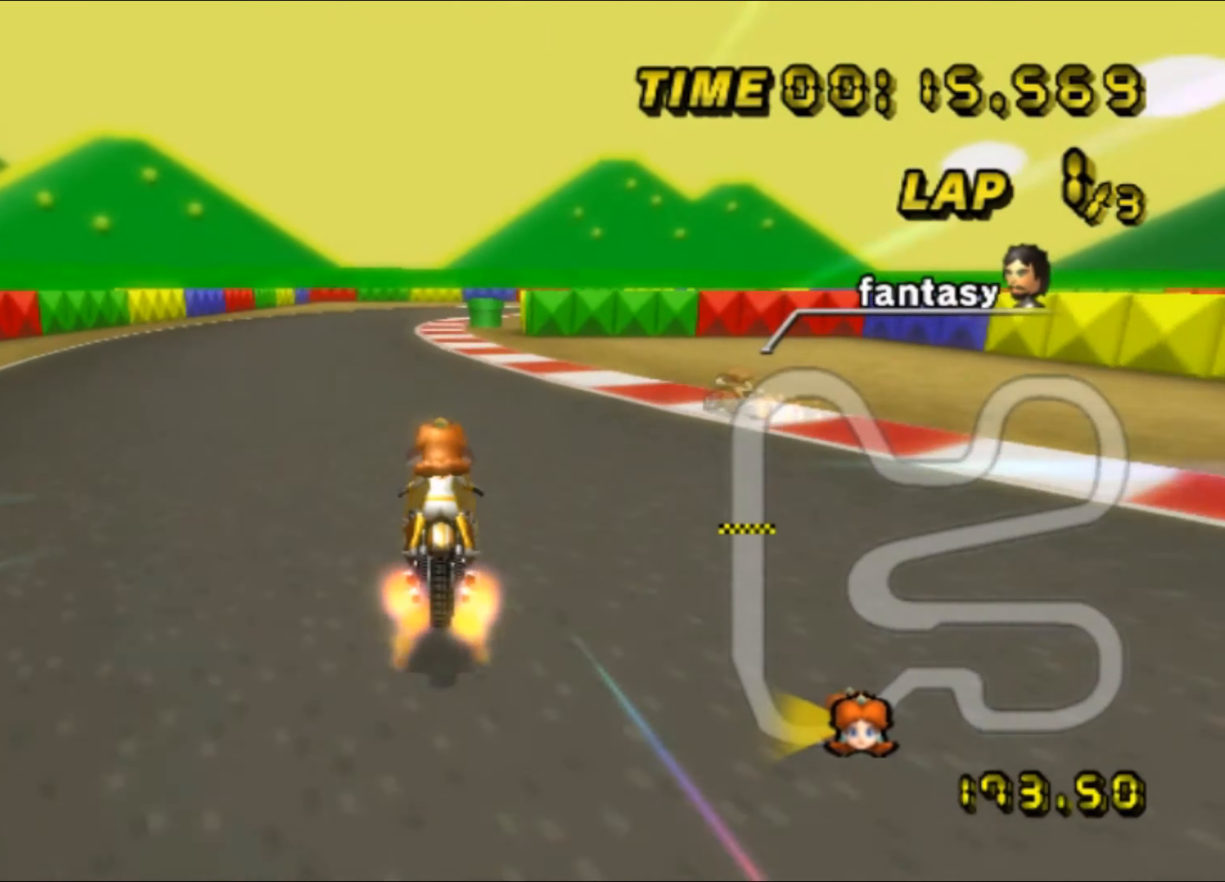
{"buttons": ["R1"], "left_stick": "up-right", "events": [[133, "left_stick", "up-right"]]}
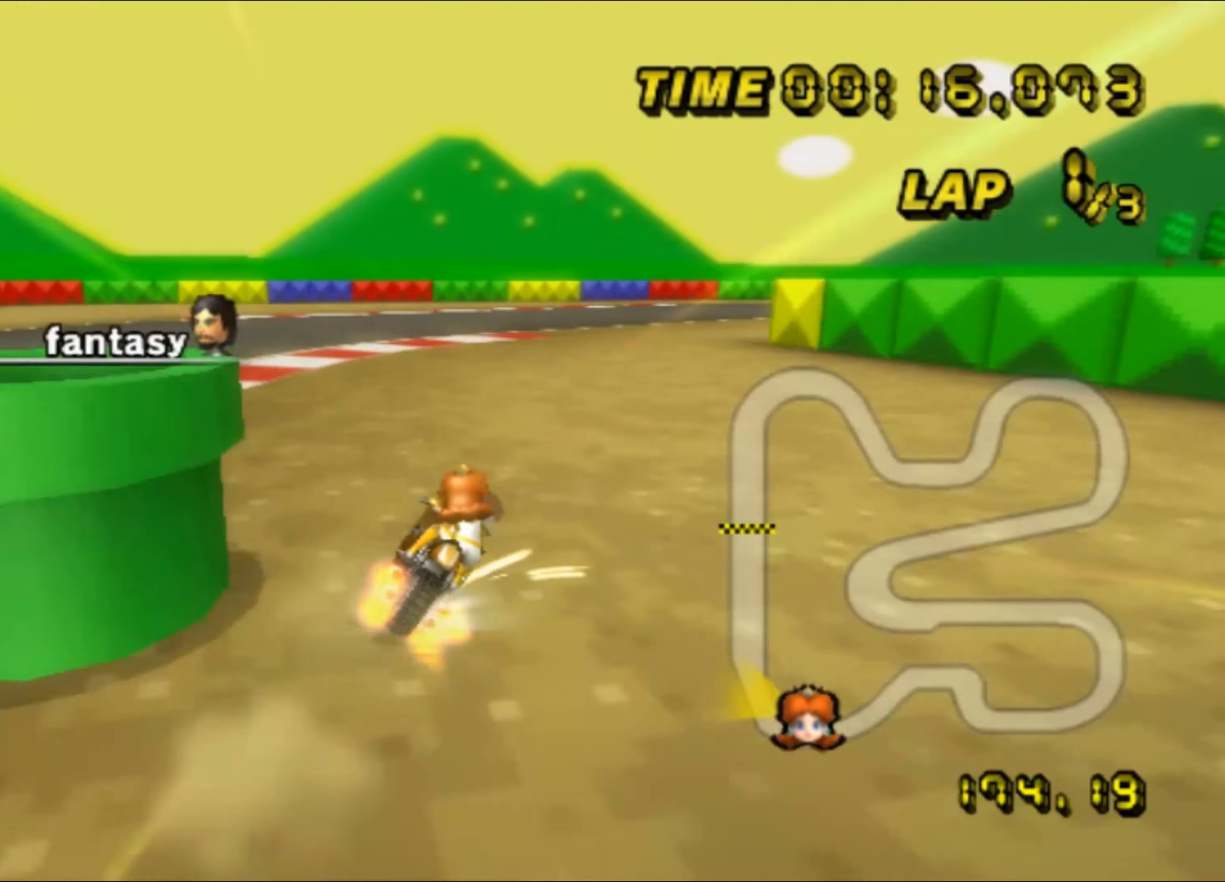
{"buttons": ["R1"], "left_stick": "up-right", "events": []}
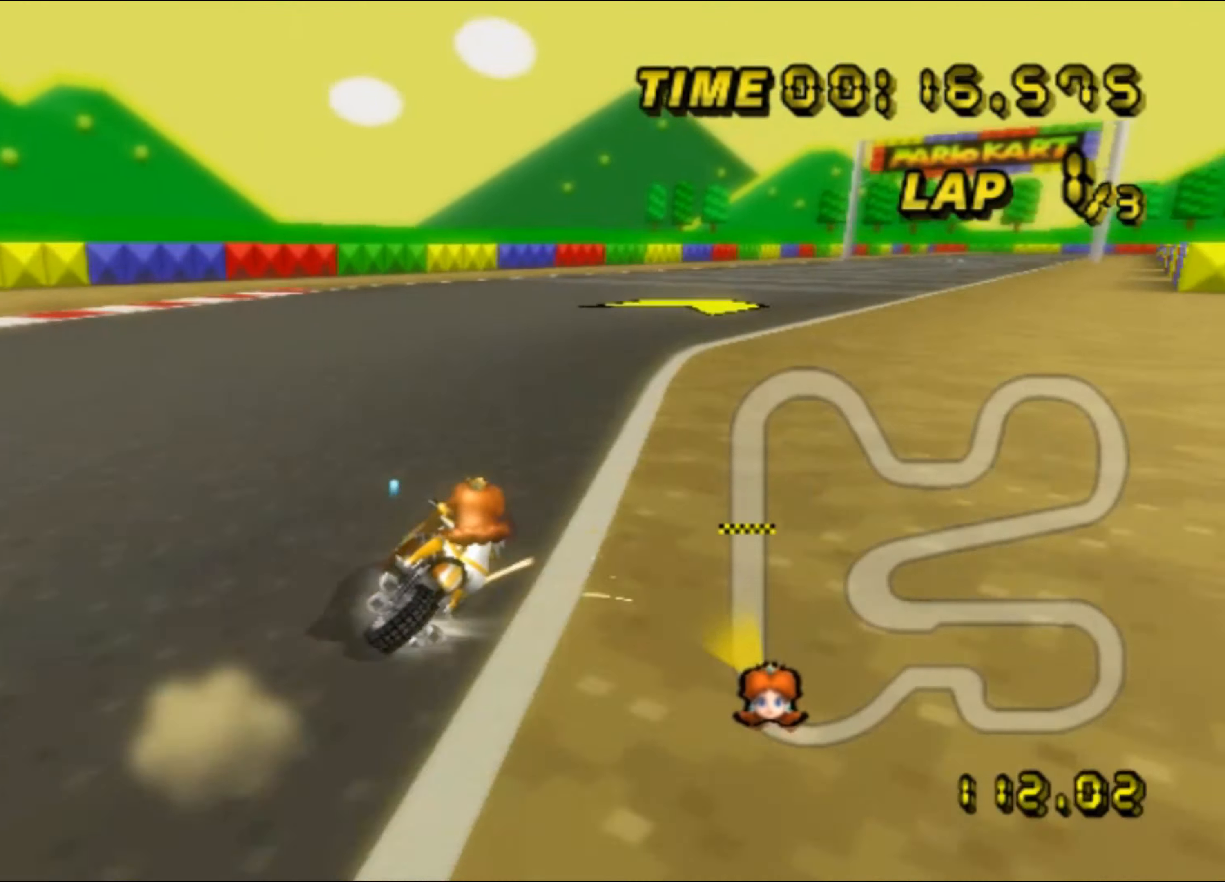
{"buttons": [], "left_stick": "center", "events": [[50, "DPAD_LEFT", "down"], [50, "R1", "up"], [67, "DPAD_LEFT", "up"], [67, "DPAD_UP", "down"], [83, "DPAD_UP", "up"], [384, "left_stick", "center"]]}
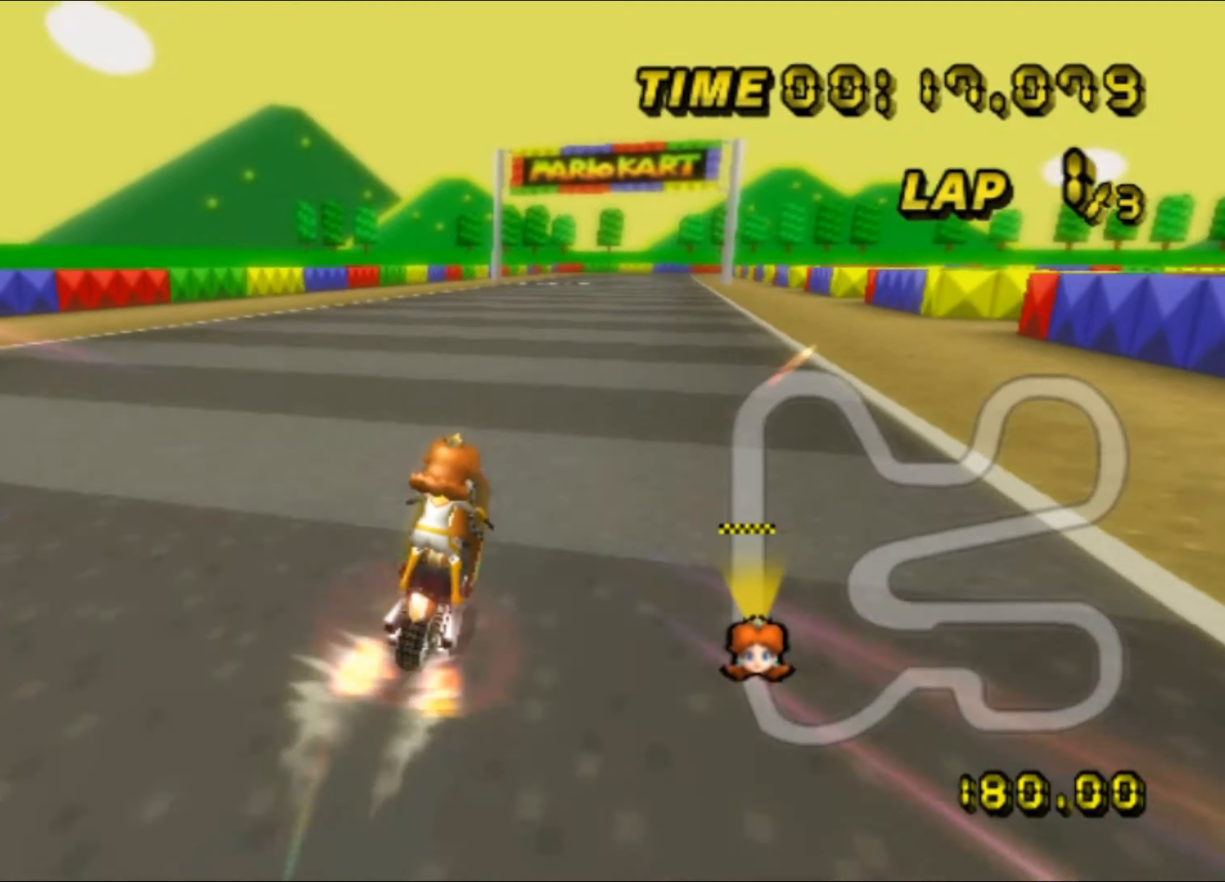
{"buttons": [], "left_stick": "left", "events": [[67, "left_stick", "left"], [384, "left_stick", "center"], [484, "left_stick", "left"]]}
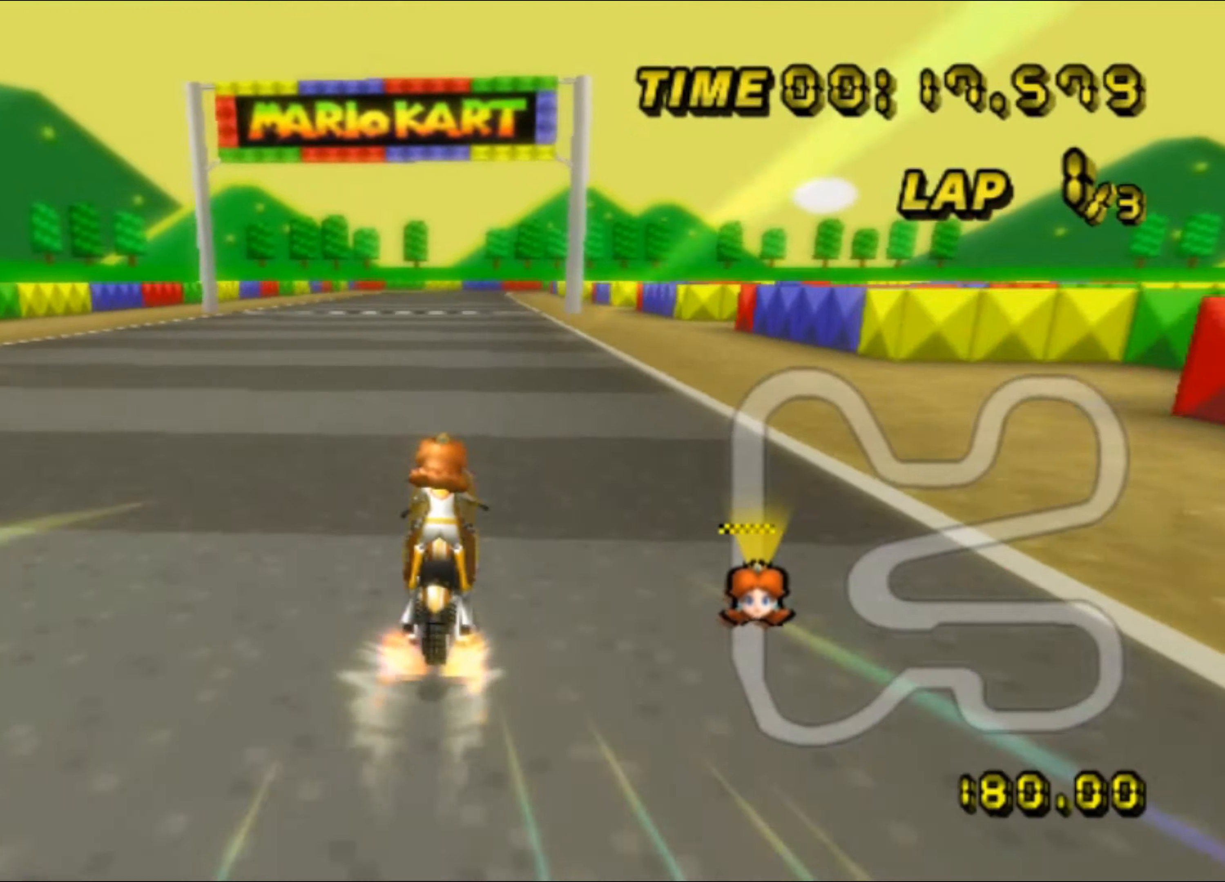
{"buttons": [], "left_stick": "center", "events": [[100, "left_stick", "center"], [184, "left_stick", "left"], [234, "left_stick", "center"]]}
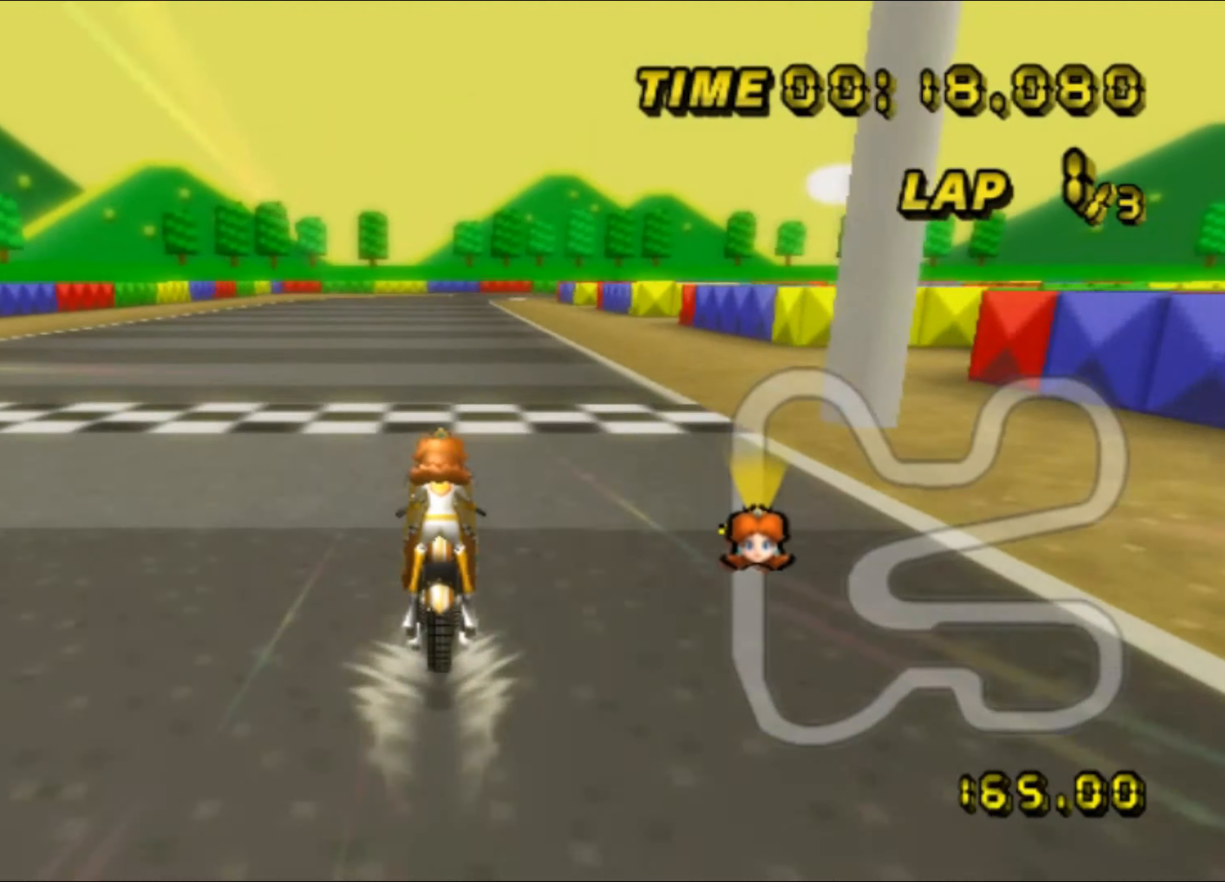
{"buttons": [], "left_stick": "center", "events": []}
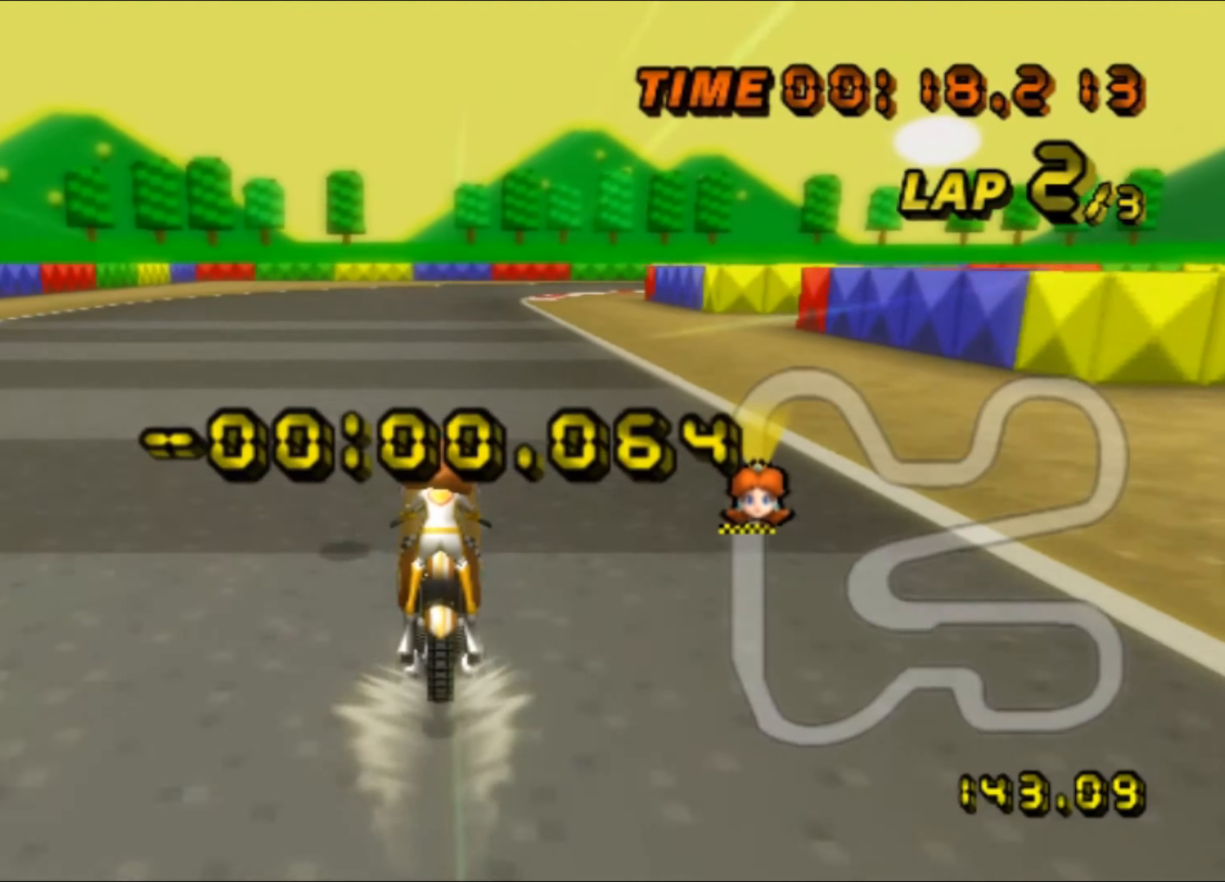
{"buttons": ["R1"], "left_stick": "right", "events": [[334, "R1", "down"], [334, "left_stick", "right"]]}
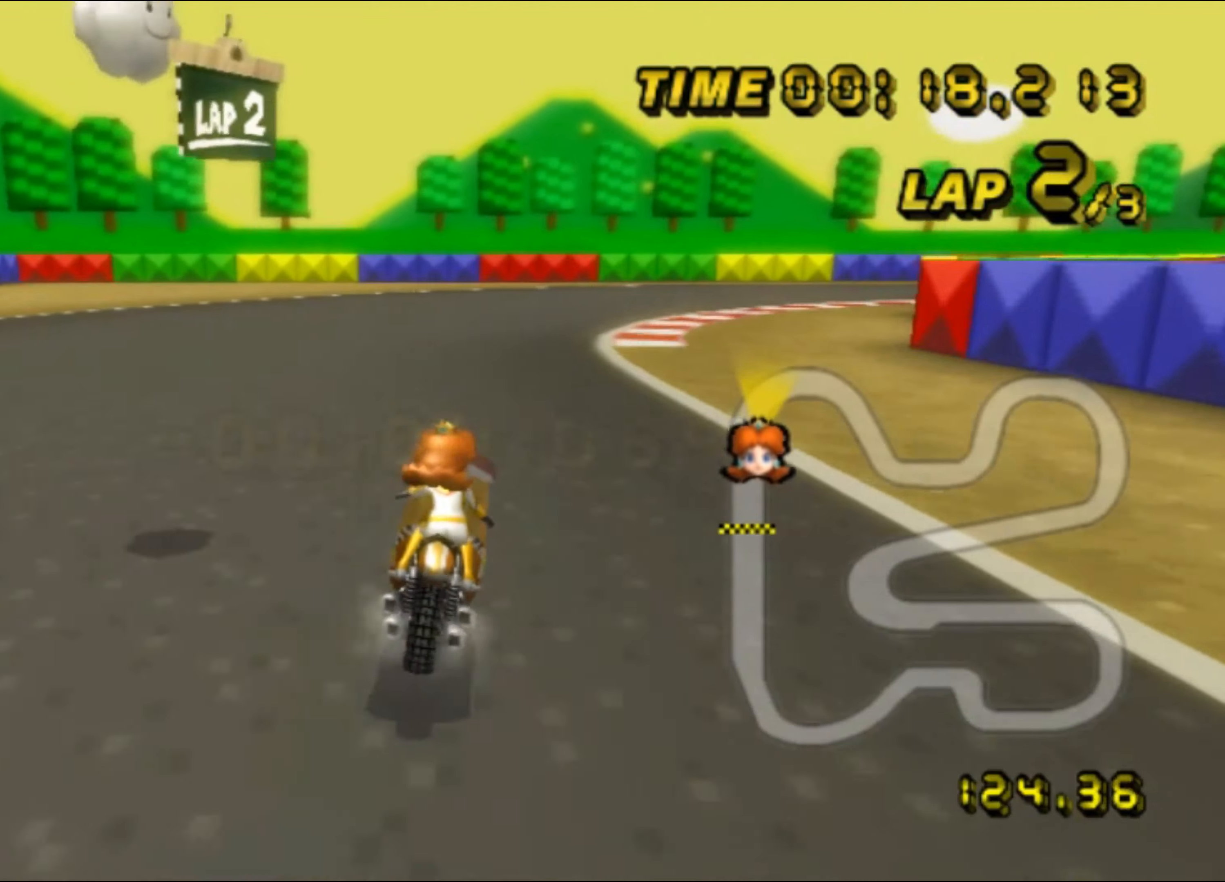
{"buttons": ["R1"], "left_stick": "right", "events": []}
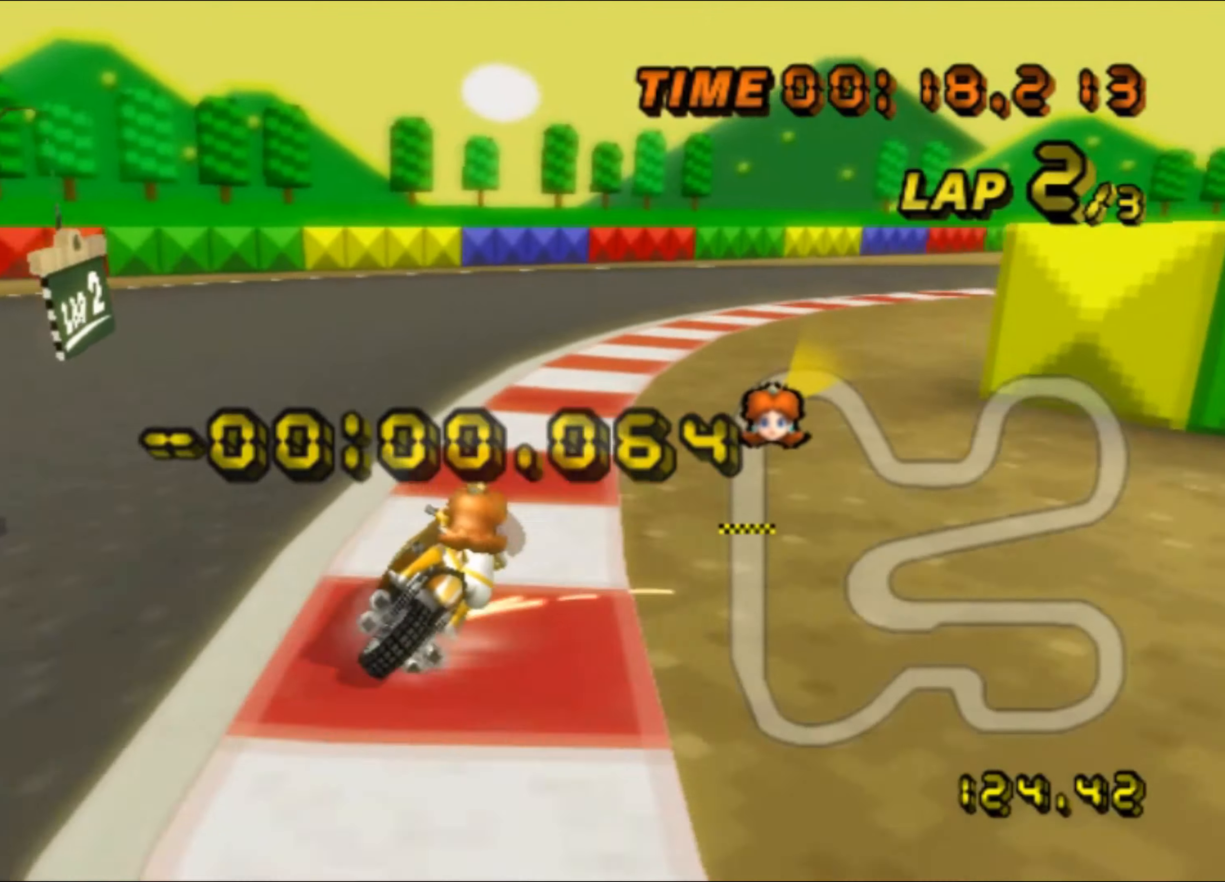
{"buttons": ["R1"], "left_stick": "right", "events": []}
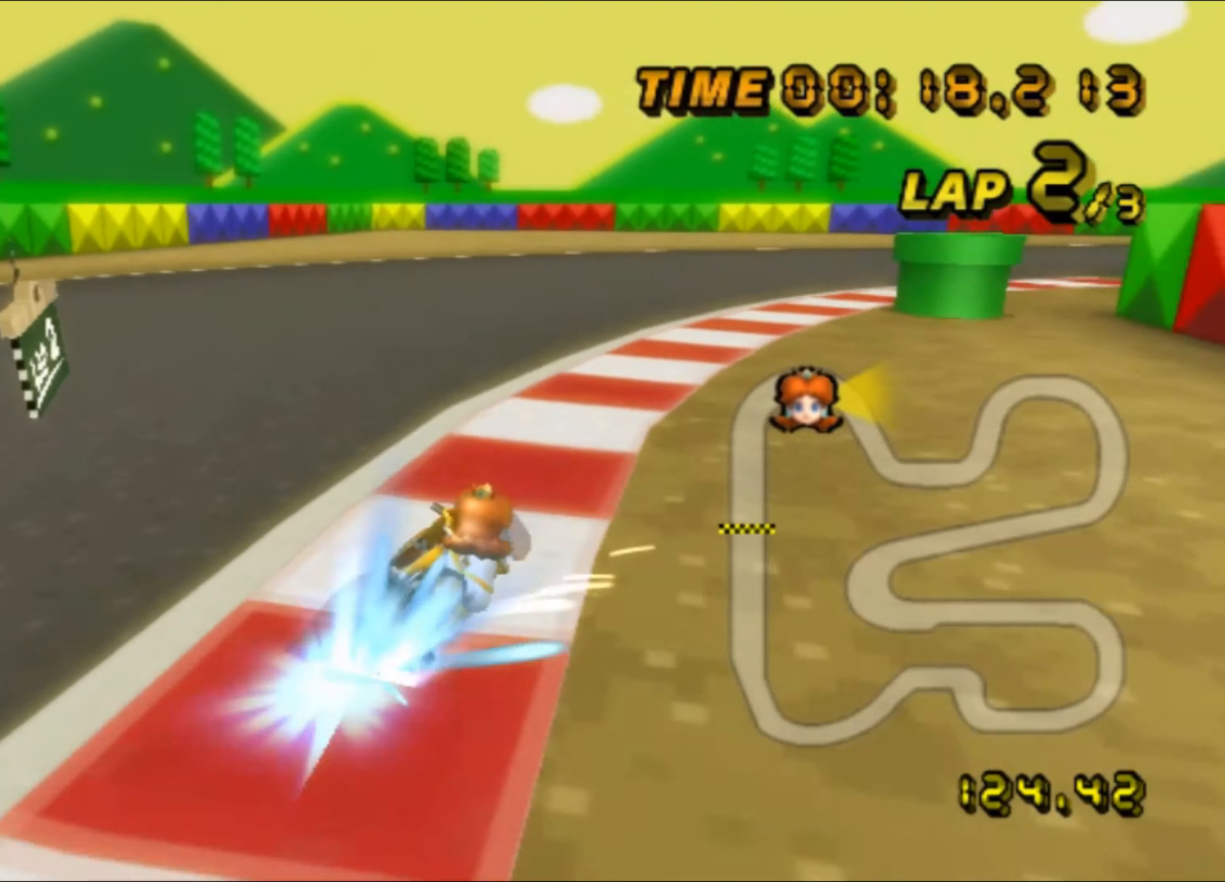
{"buttons": [], "left_stick": "right", "events": [[234, "DPAD_UP", "down"], [234, "R1", "up"], [250, "DPAD_UP", "up"]]}
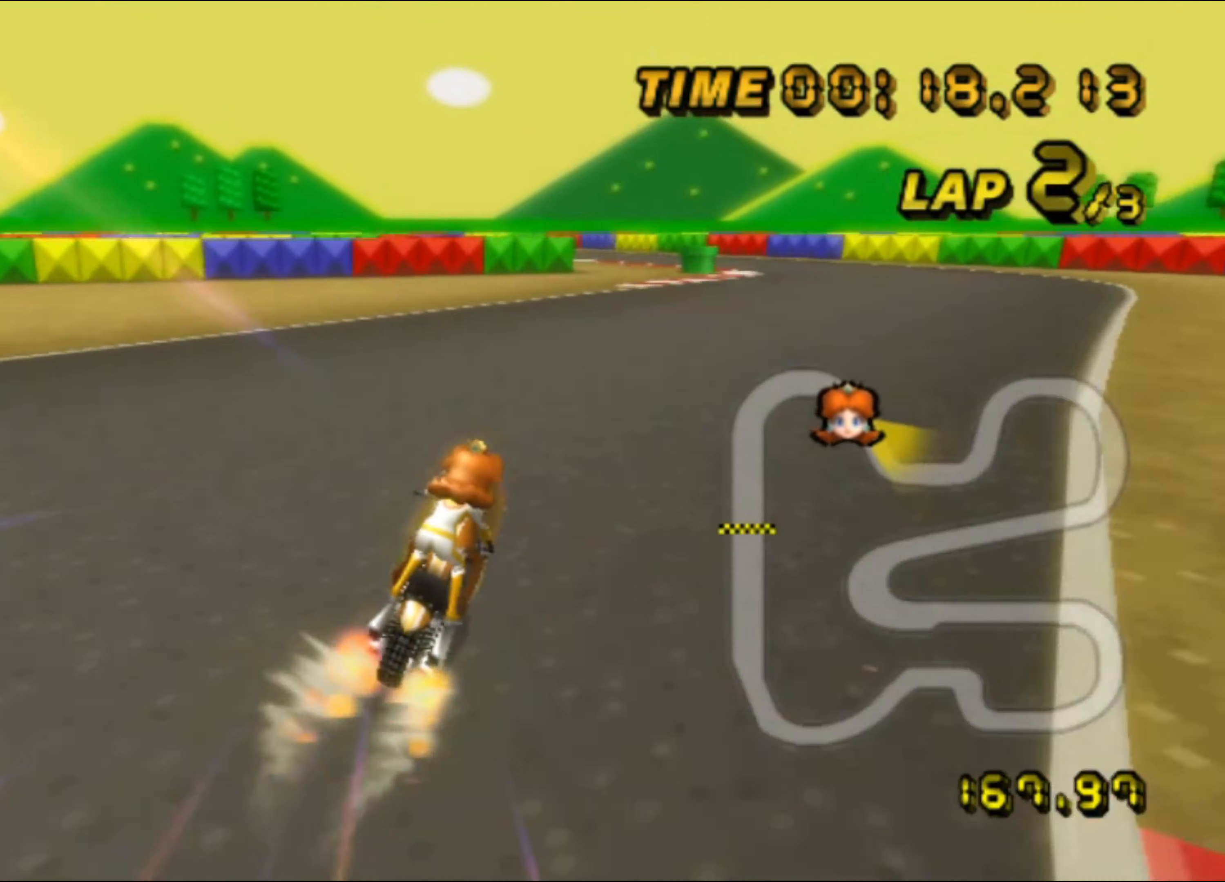
{"buttons": ["R1"], "left_stick": "up-left", "events": [[134, "left_stick", "center"], [234, "R1", "down"], [484, "left_stick", "up-left"]]}
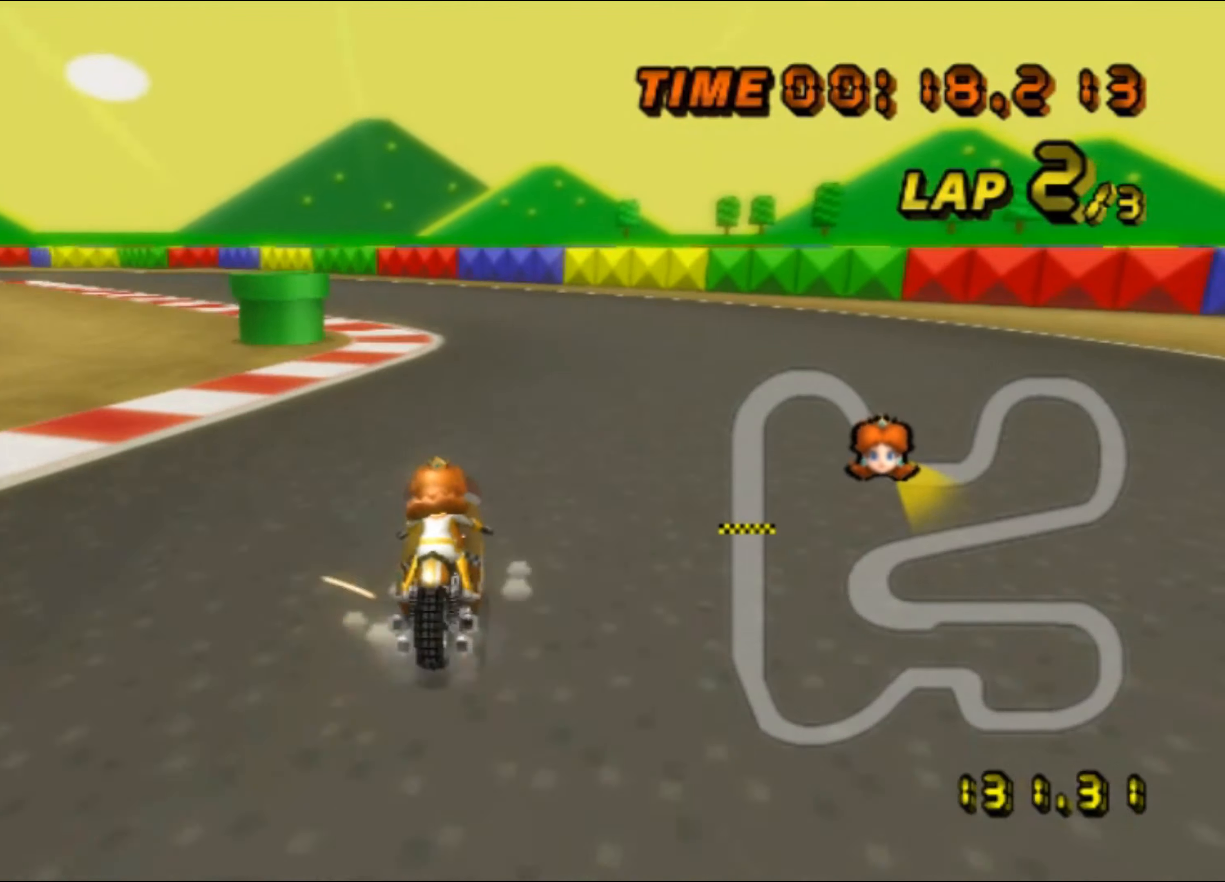
{"buttons": ["R1"], "left_stick": "up-left", "events": []}
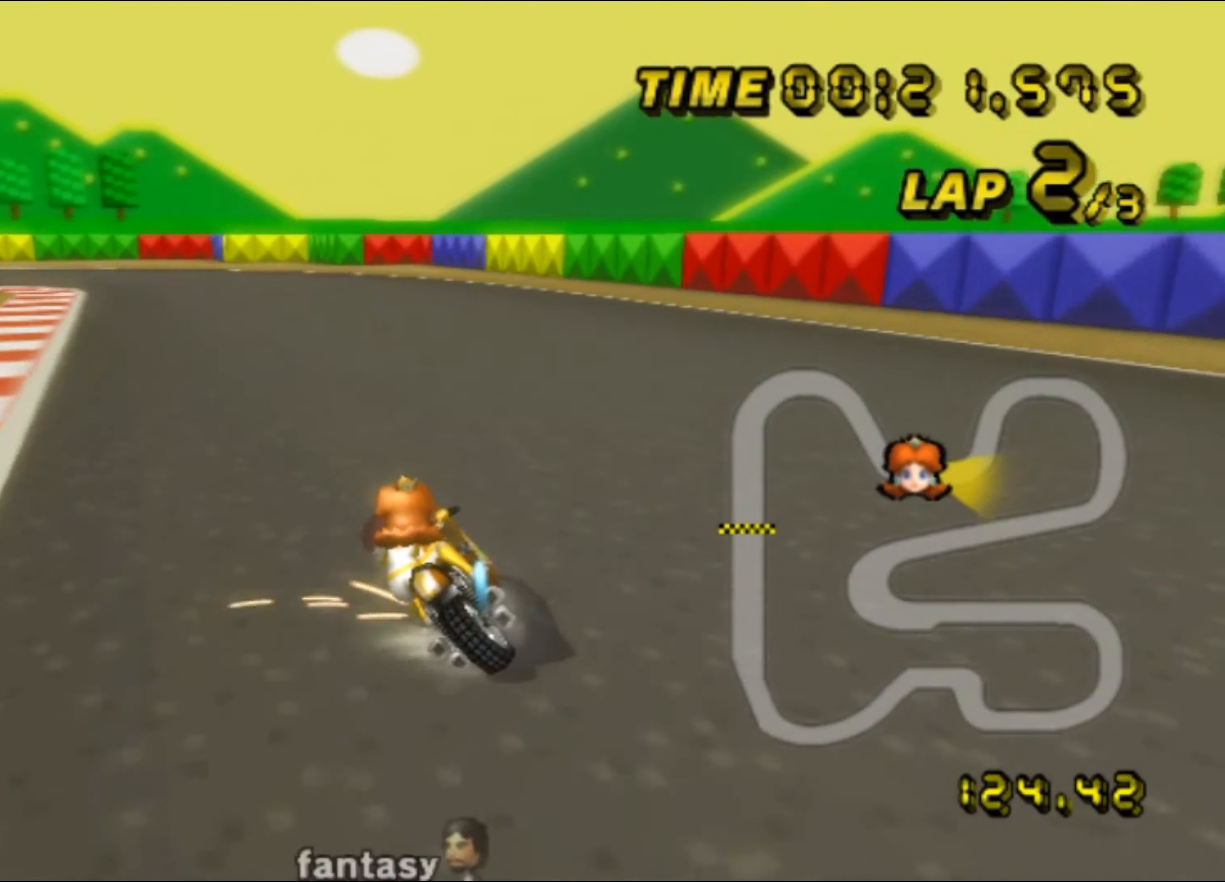
{"buttons": [], "left_stick": "left", "events": [[384, "left_stick", "left"], [433, "DPAD_UP", "down"], [433, "R1", "up"], [450, "DPAD_UP", "up"]]}
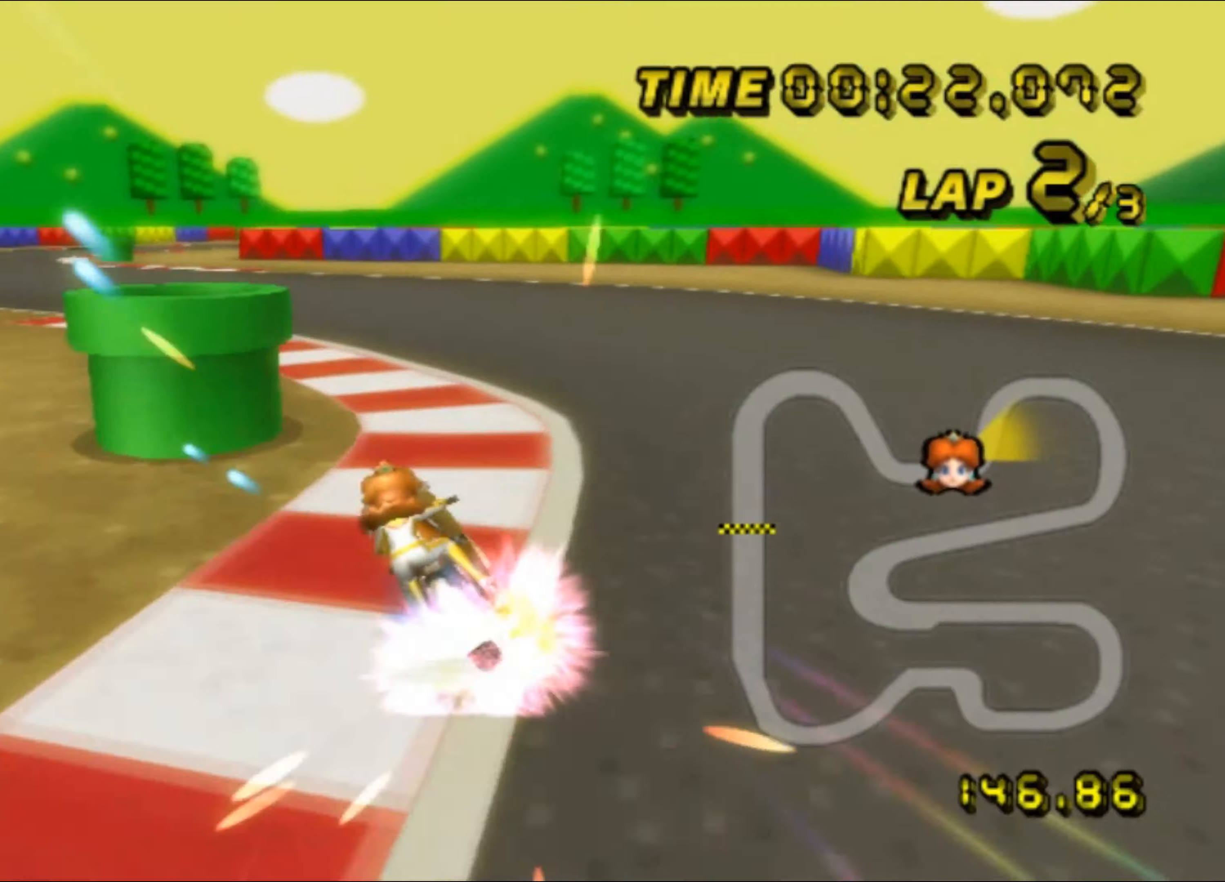
{"buttons": [], "left_stick": "center", "events": [[150, "left_stick", "center"]]}
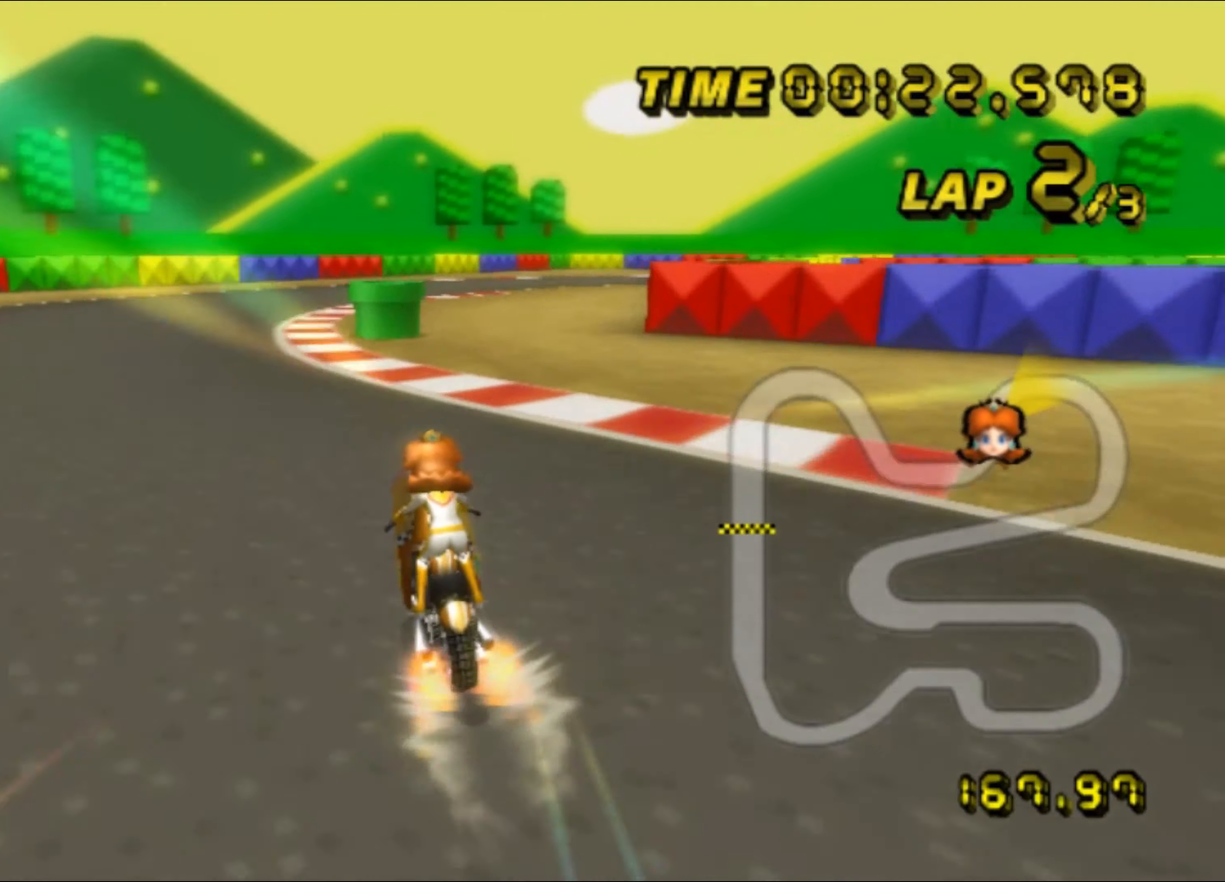
{"buttons": ["R1"], "left_stick": "right", "events": [[33, "R1", "down"], [150, "left_stick", "up-right"], [200, "left_stick", "right"], [350, "left_stick", "up-right"], [483, "left_stick", "right"]]}
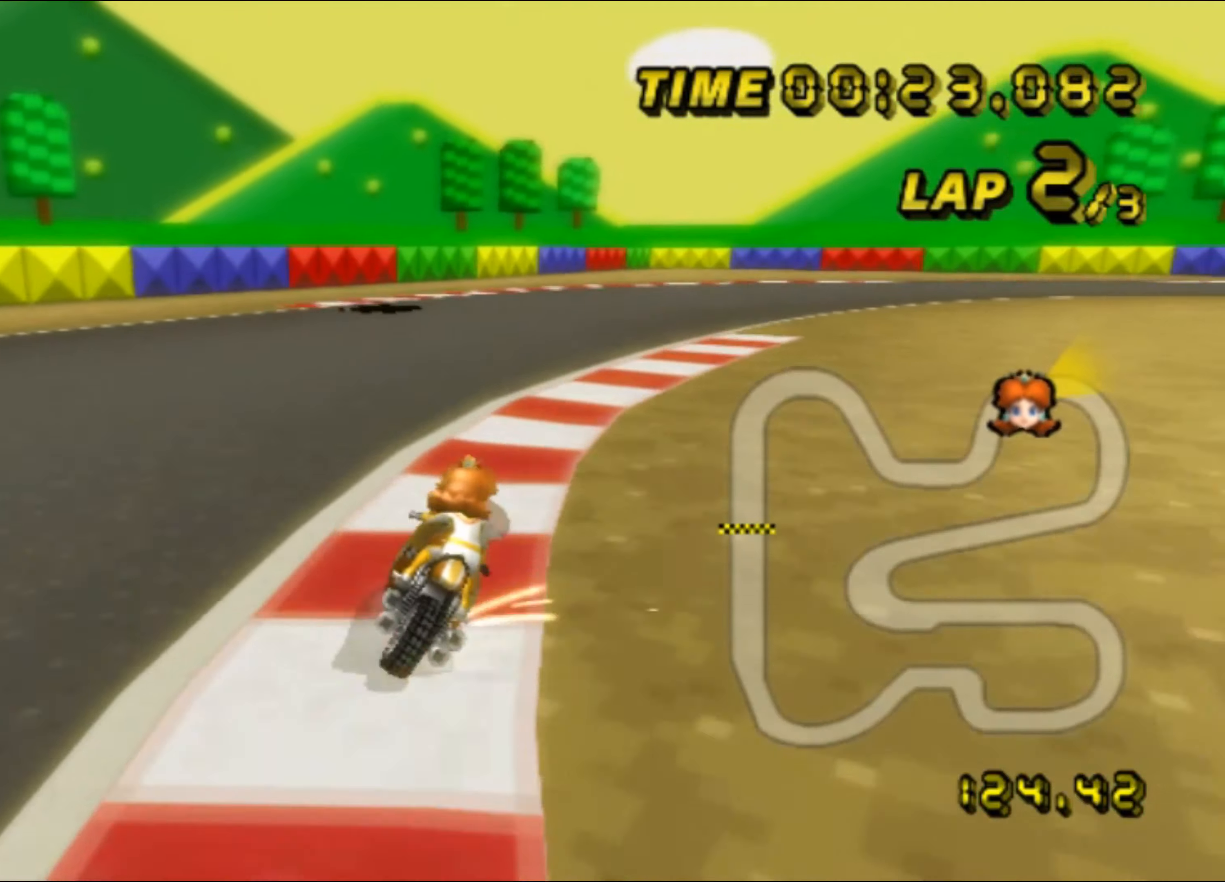
{"buttons": ["R1"], "left_stick": "right", "events": []}
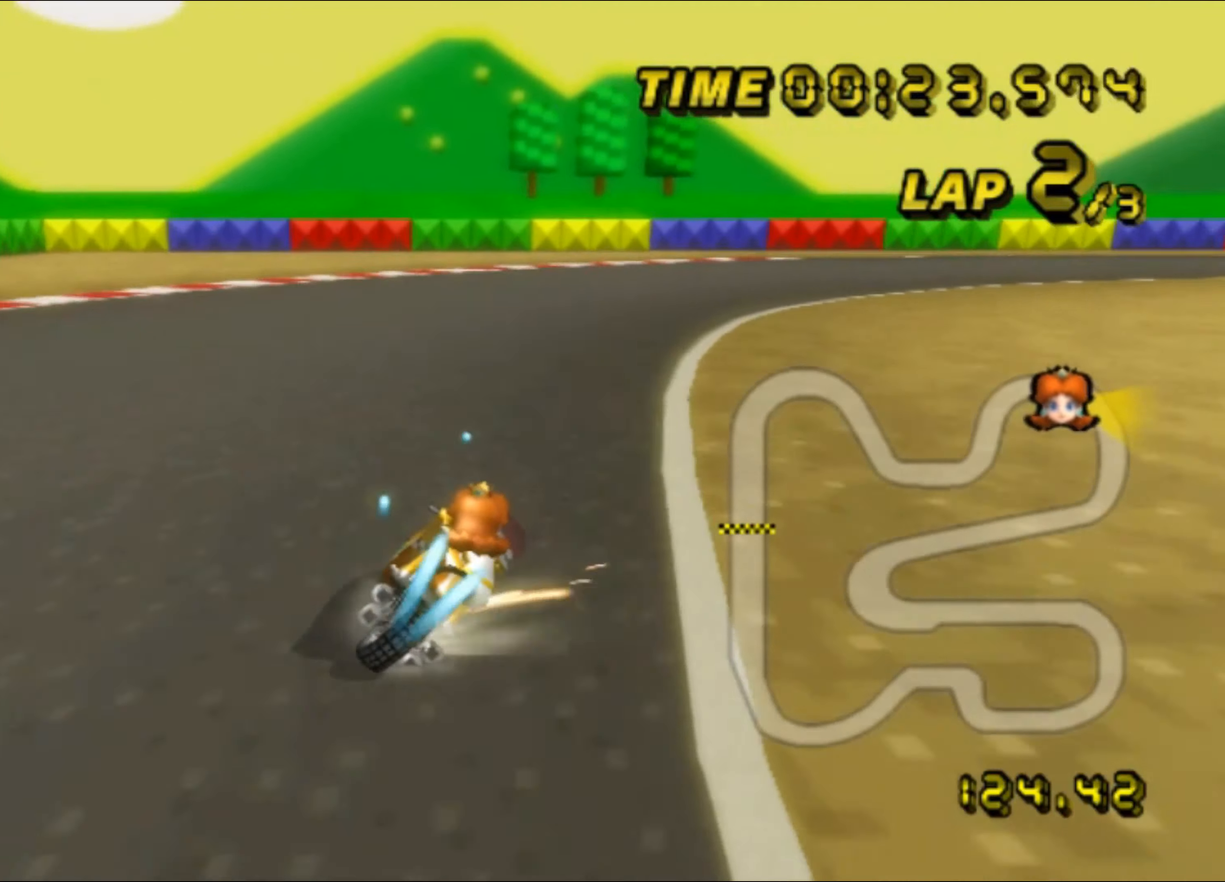
{"buttons": ["R1"], "left_stick": "right", "events": [[66, "left_stick", "up-right"], [166, "left_stick", "right"], [400, "DPAD_UP", "down"], [416, "DPAD_UP", "up"], [416, "R1", "up"], [450, "R1", "down"], [483, "DPAD_DOWN", "down"], [500, "DPAD_DOWN", "up"]]}
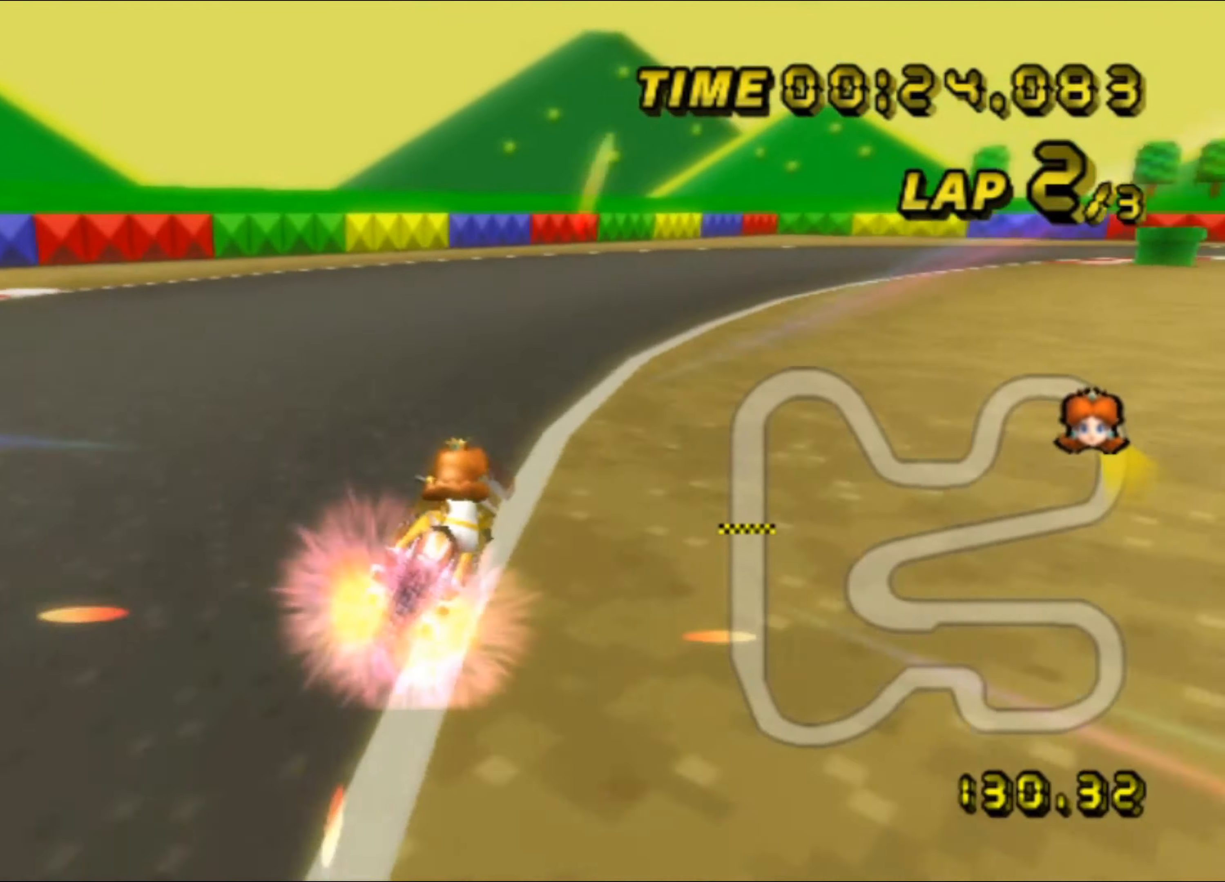
{"buttons": ["R1"], "left_stick": "right", "events": []}
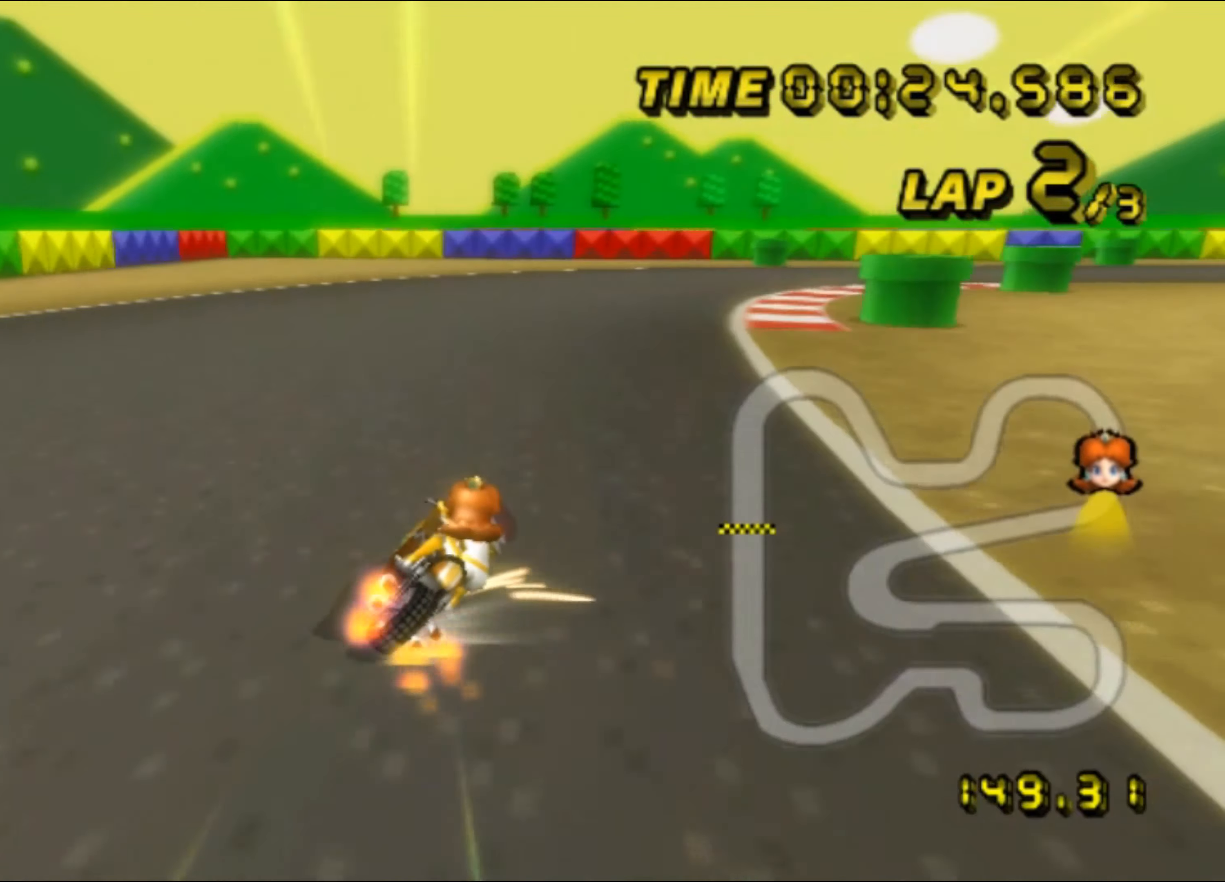
{"buttons": ["R1"], "left_stick": "right", "events": []}